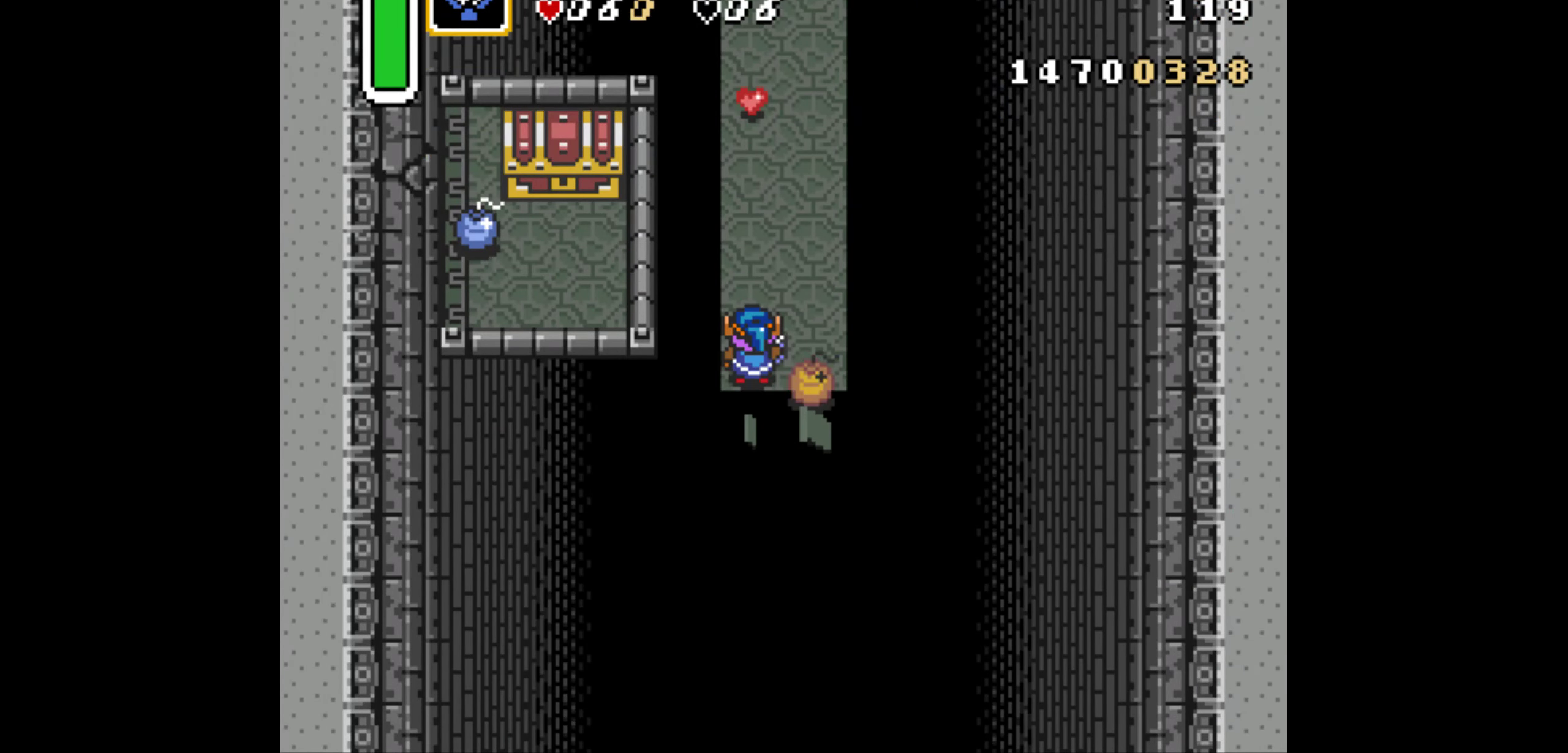
Gameplay with a controller (Nintendo layout); each line is a JSON object with the inputs held at the frame after it. "events" lists button and stick changes between this image and that frame as [ms after this image, input, new state], when the widget could be followed in between. Not read: L3 R3.
{"buttons": [], "events": []}
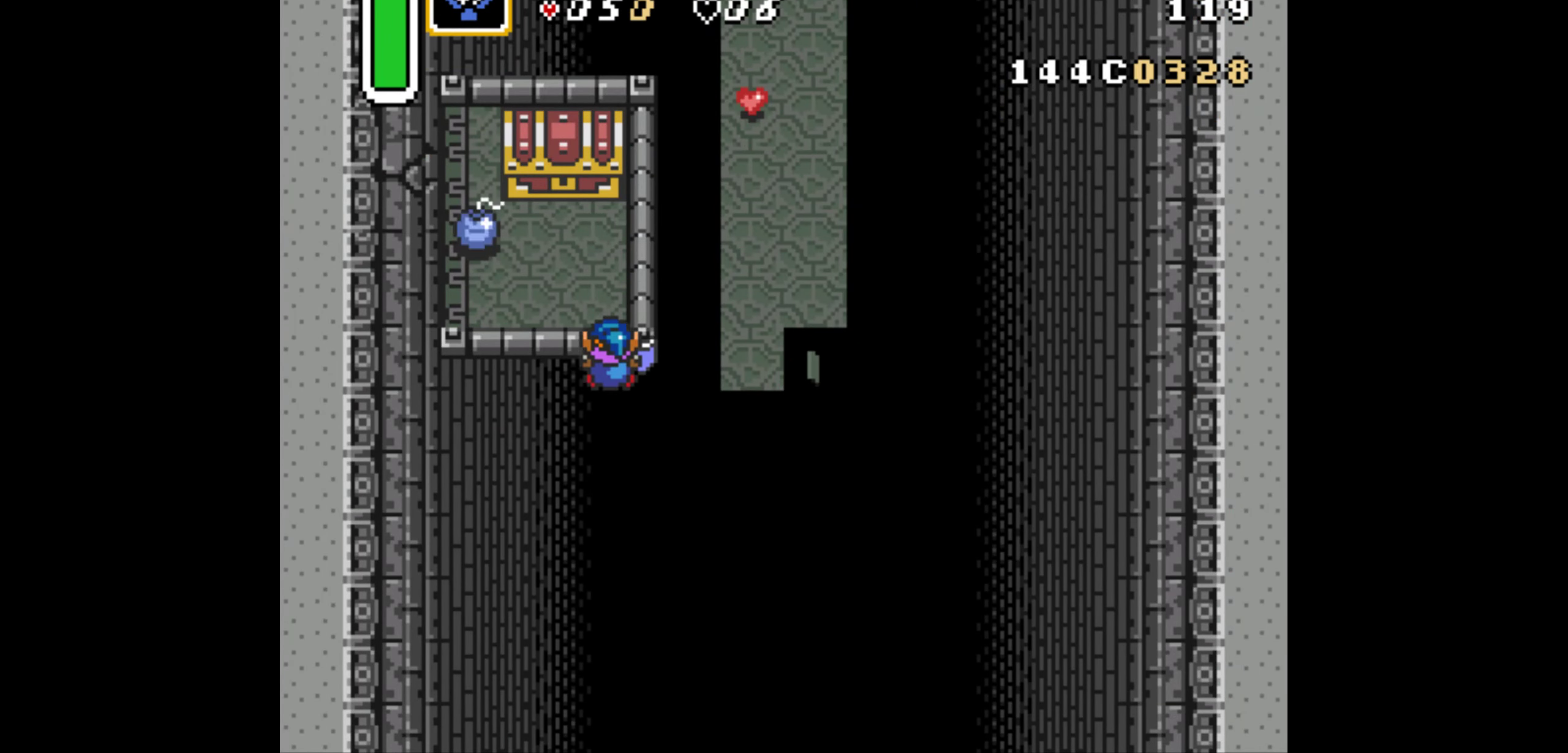
{"buttons": ["DPAD_UP"], "events": [[83, "DPAD_UP", "down"]]}
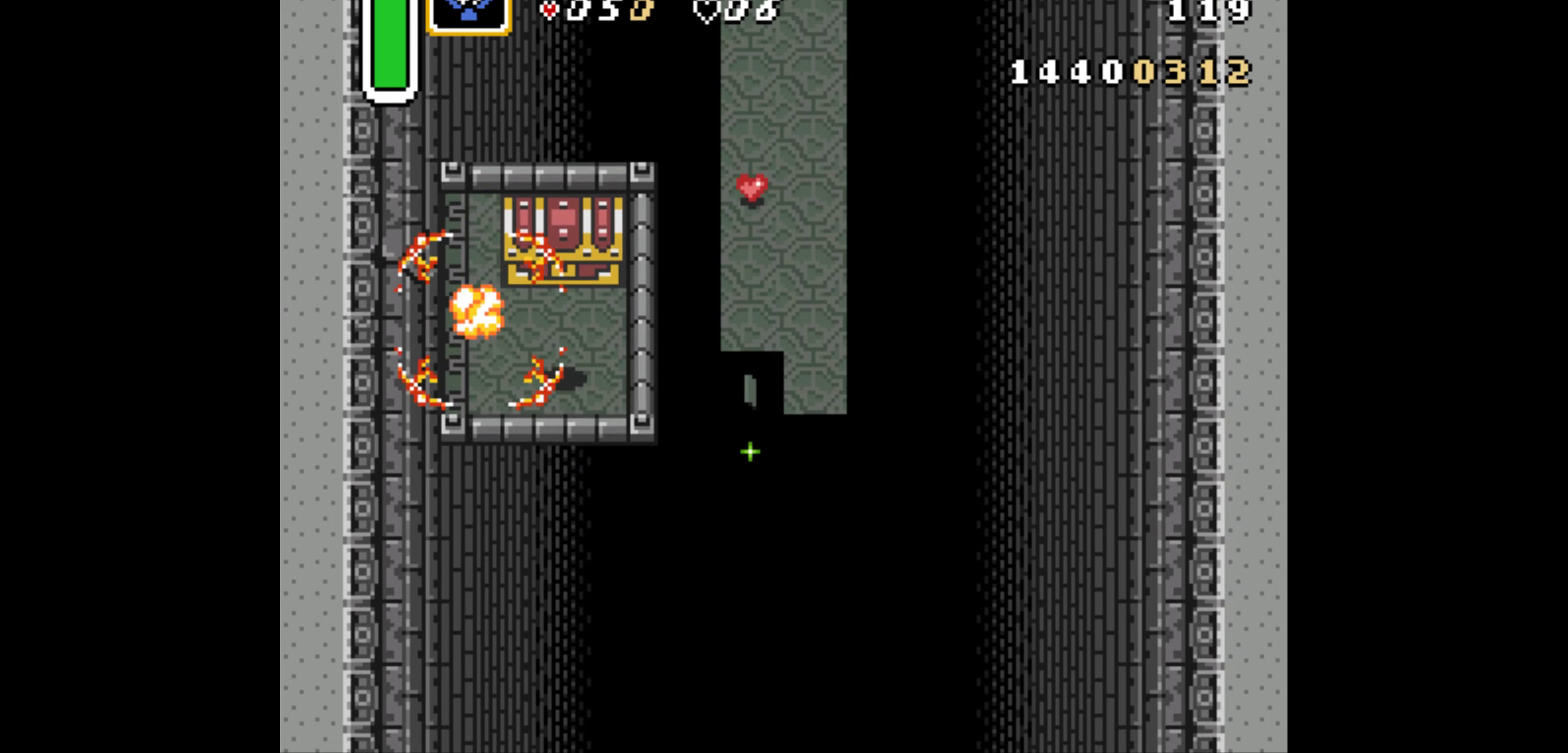
{"buttons": [], "events": [[300, "DPAD_UP", "up"], [367, "A", "down"], [450, "A", "up"]]}
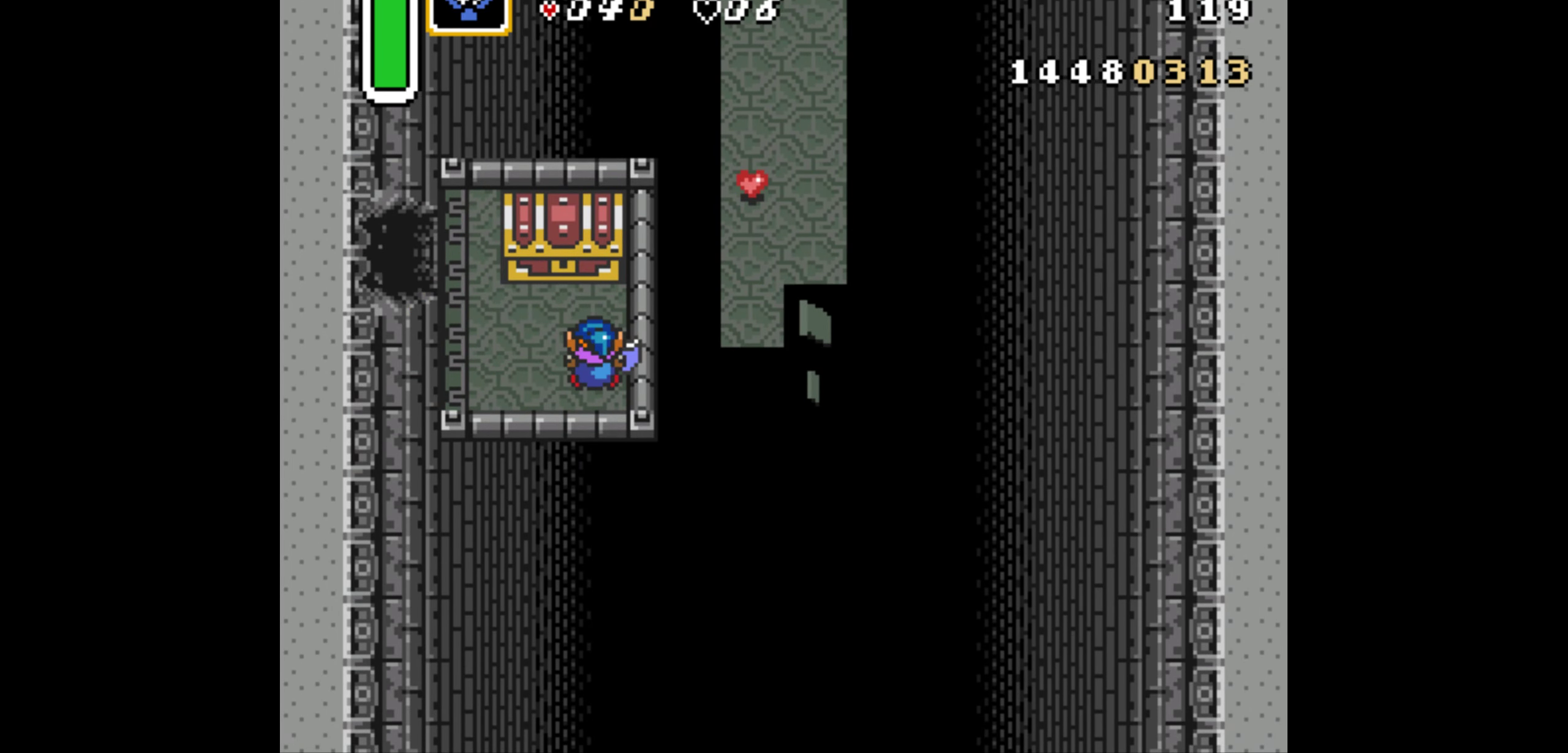
{"buttons": ["DPAD_UP"], "events": [[150, "DPAD_UP", "down"]]}
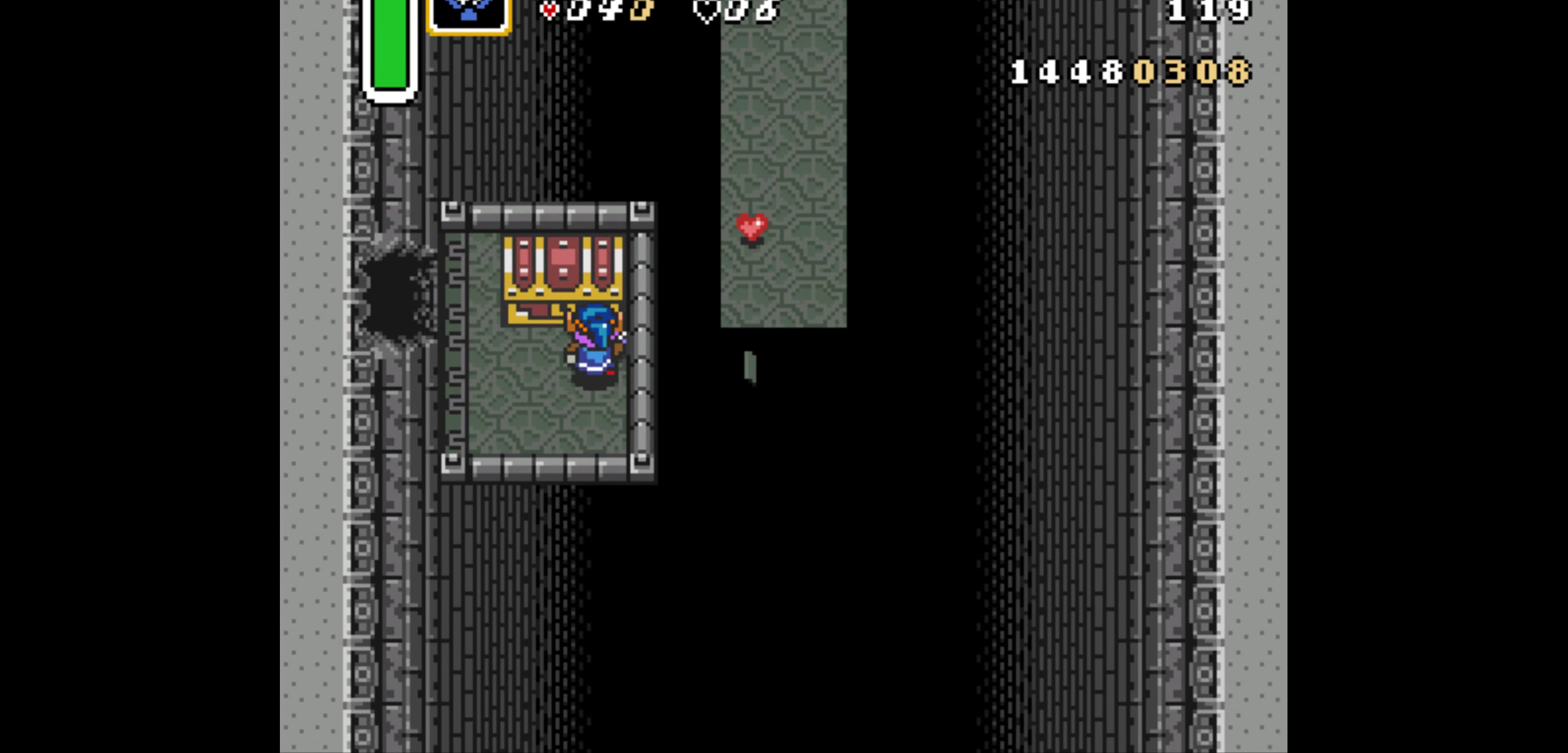
{"buttons": [], "events": [[50, "A", "down"], [100, "A", "up"], [167, "DPAD_UP", "up"]]}
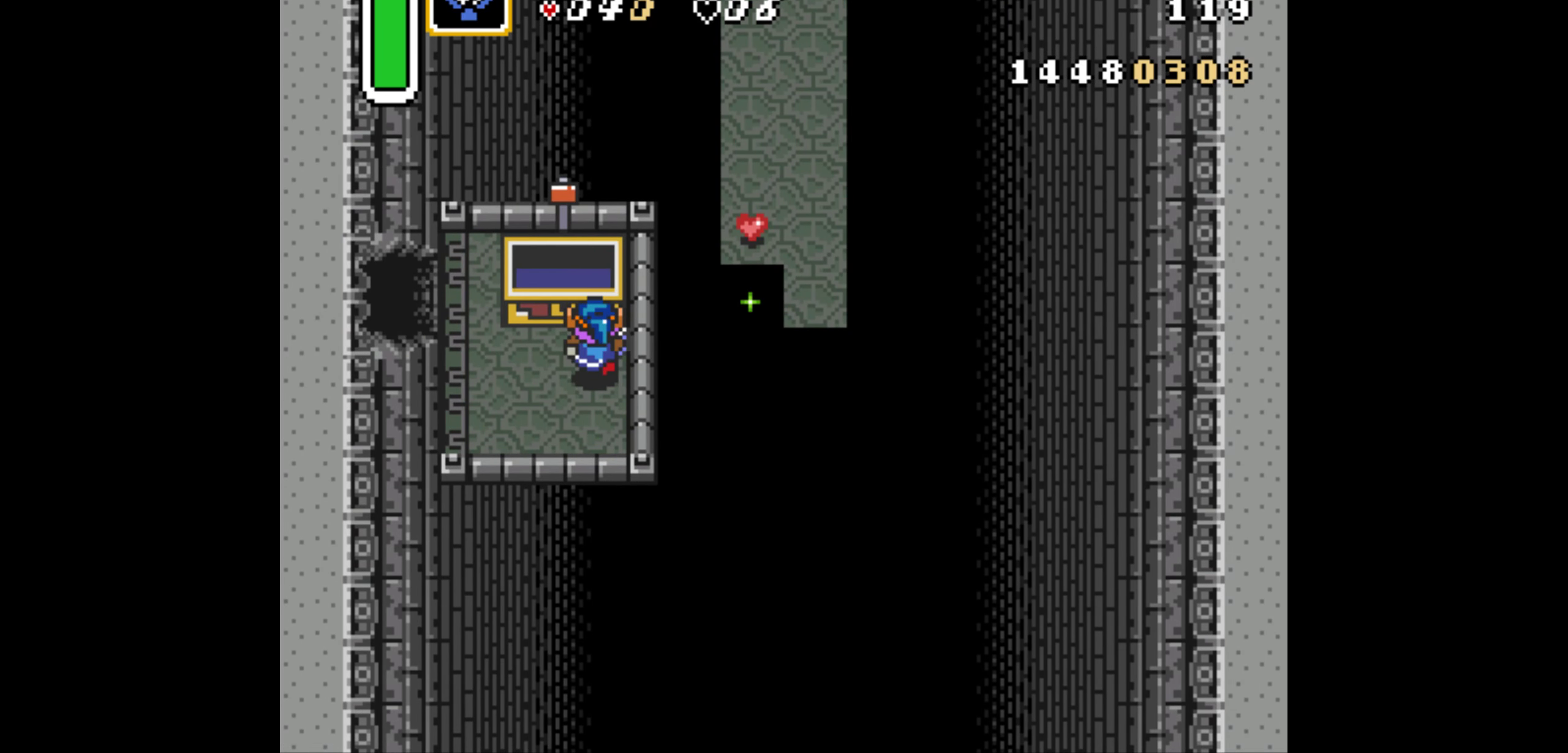
{"buttons": [], "events": []}